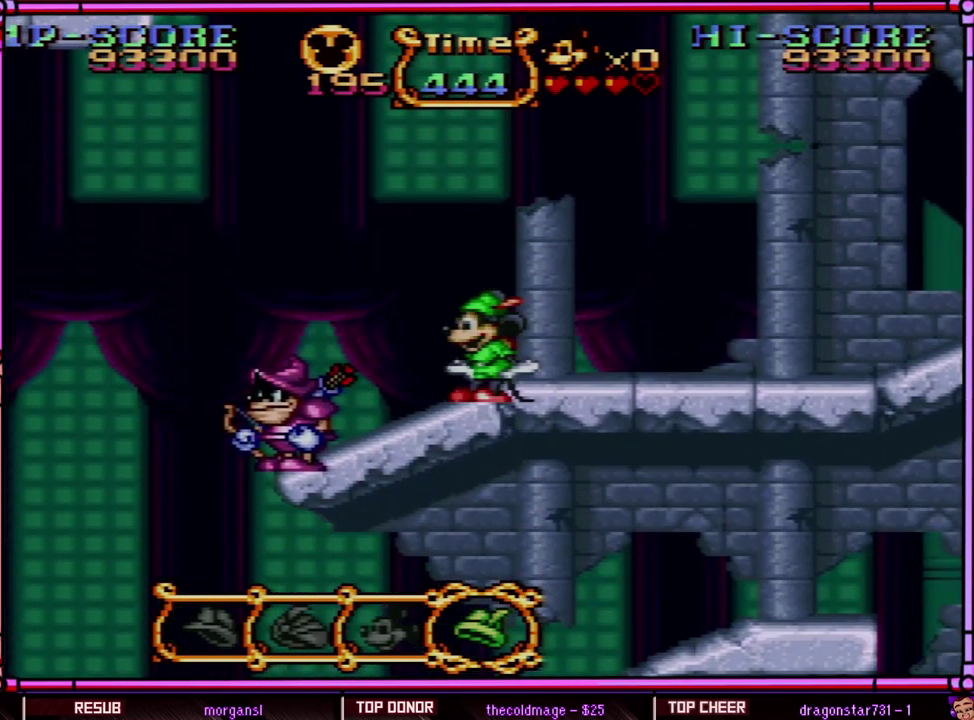
Gameplay with a controller (Nintendo layout); each line is a JSON object with the inputs held at the frame after it. "events" lists button and stick changes between this image and that frame as [ms after this image, input, new state], when the widget could be followed in between. Not read: L3 R3 SELECT.
{"buttons": ["Y", "DPAD_RIGHT"], "events": [[217, "DPAD_RIGHT", "down"]]}
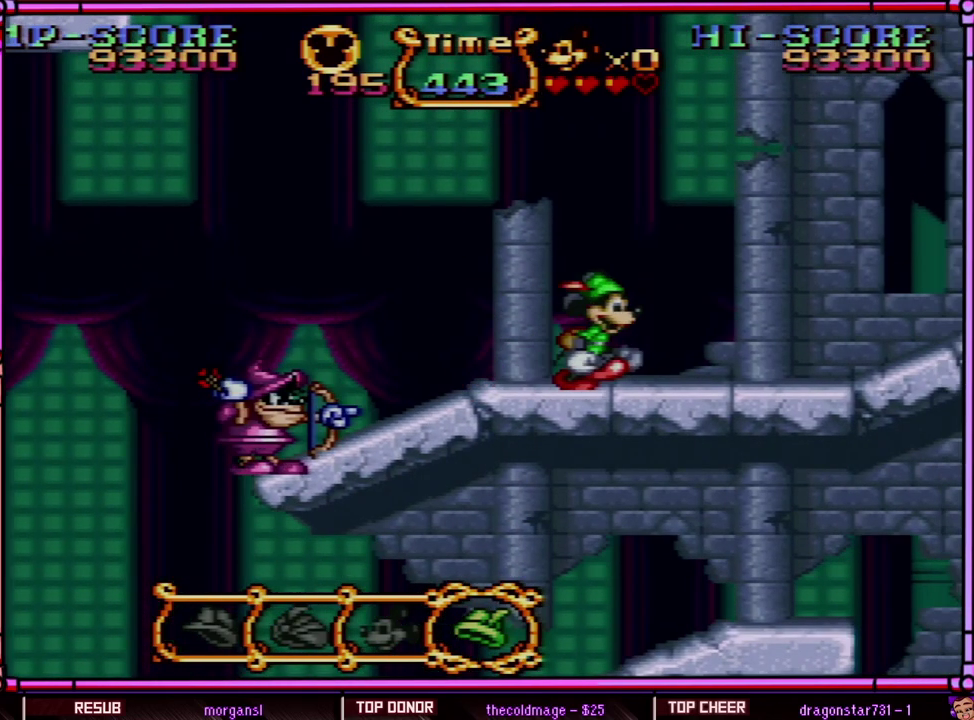
{"buttons": ["Y", "DPAD_RIGHT"], "events": []}
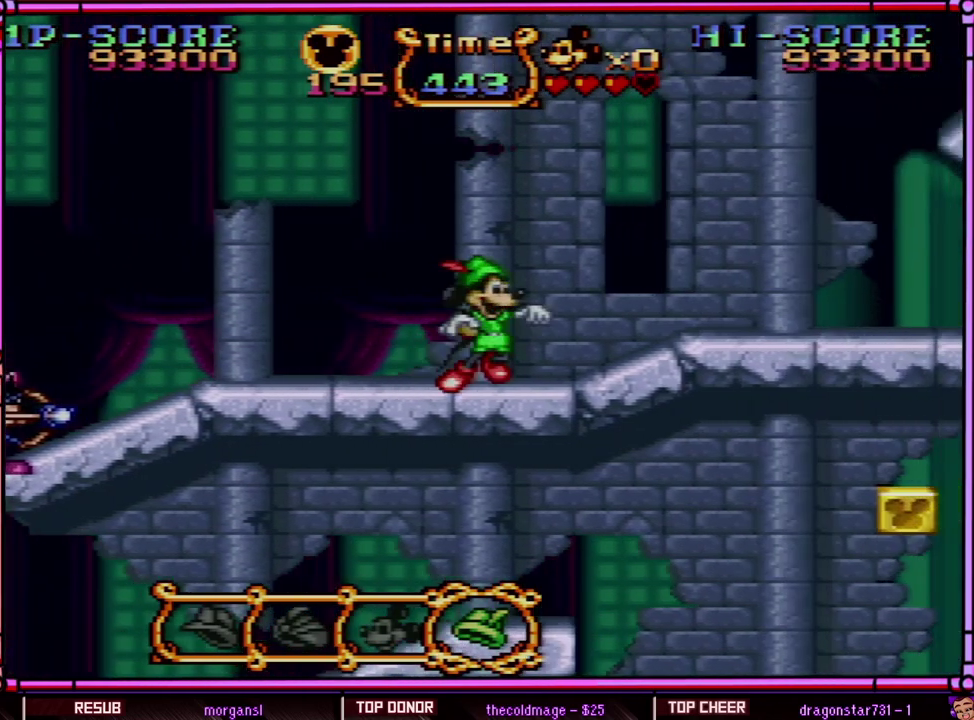
{"buttons": ["Y", "DPAD_RIGHT"], "events": [[100, "B", "down"], [500, "B", "up"]]}
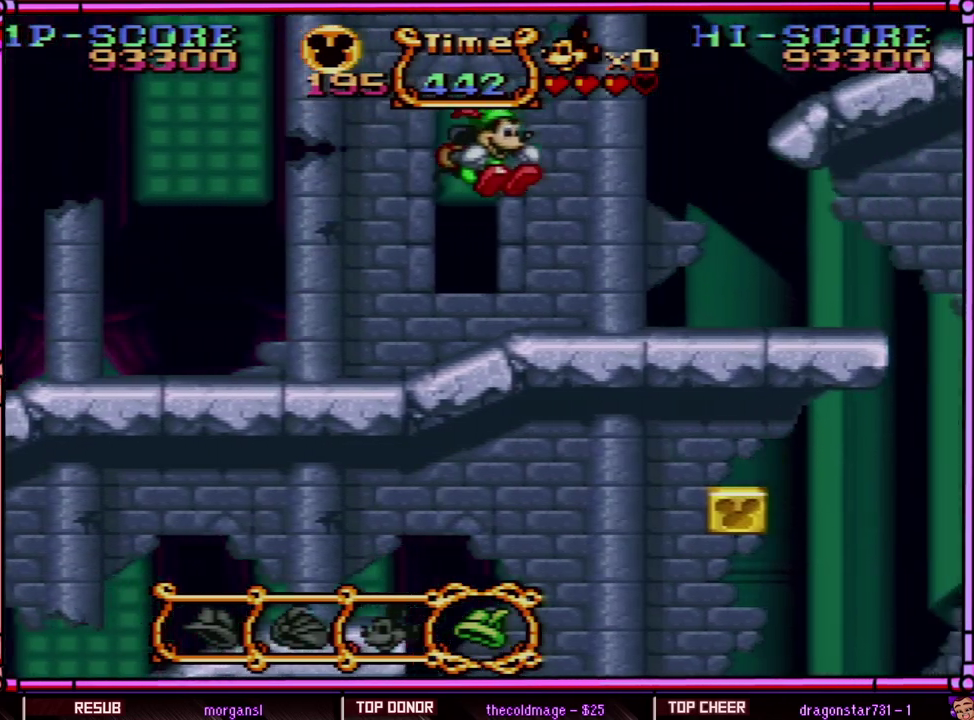
{"buttons": ["B", "Y", "DPAD_UP"], "events": [[283, "DPAD_RIGHT", "up"], [283, "DPAD_UP", "down"], [433, "B", "down"]]}
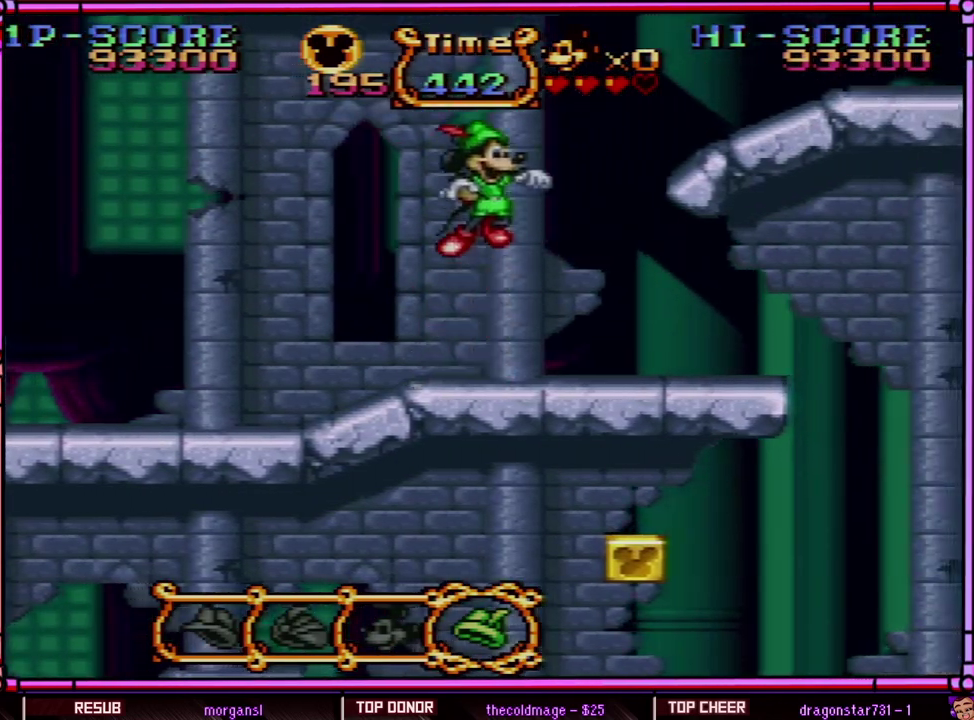
{"buttons": ["B", "Y", "DPAD_UP"], "events": [[67, "Y", "up"], [233, "Y", "down"]]}
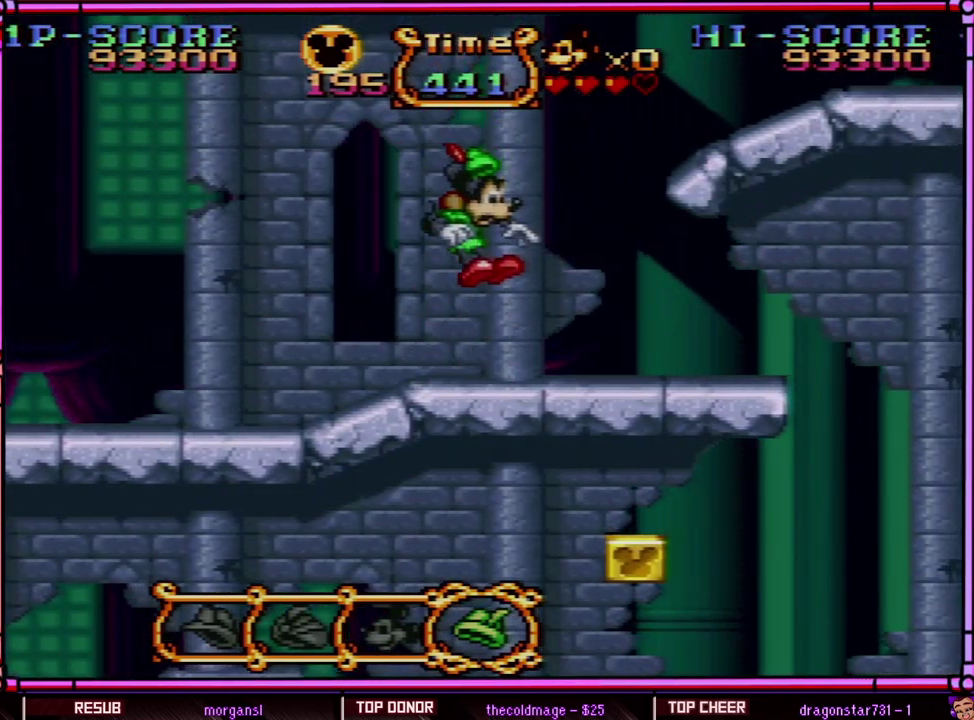
{"buttons": ["B", "Y", "DPAD_UP", "DPAD_RIGHT"], "events": [[83, "B", "up"], [200, "DPAD_RIGHT", "down"], [233, "DPAD_UP", "up"], [333, "DPAD_UP", "down"], [500, "B", "down"]]}
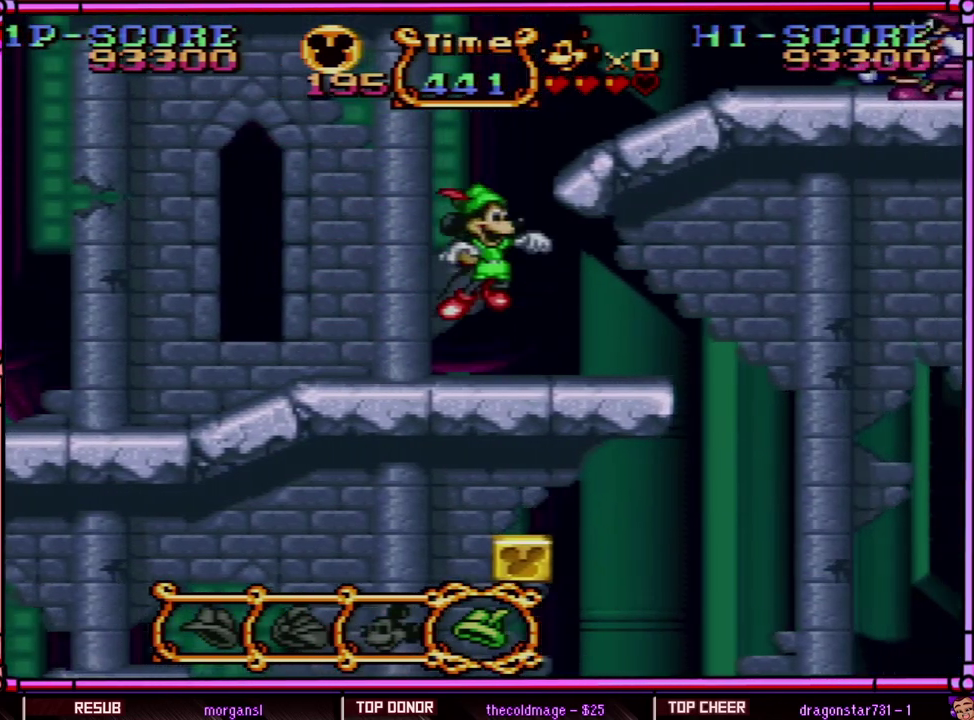
{"buttons": ["B", "Y", "DPAD_UP"], "events": [[67, "DPAD_RIGHT", "up"], [300, "DPAD_RIGHT", "down"], [467, "DPAD_RIGHT", "up"]]}
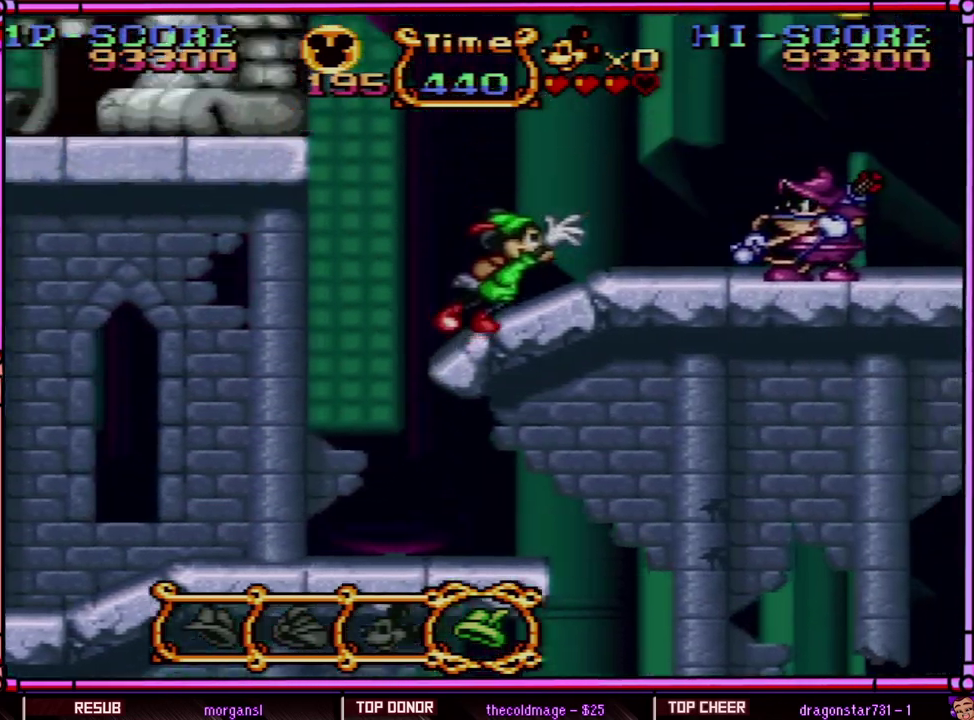
{"buttons": ["Y", "DPAD_UP"], "events": [[33, "B", "up"], [67, "Y", "up"], [467, "Y", "down"]]}
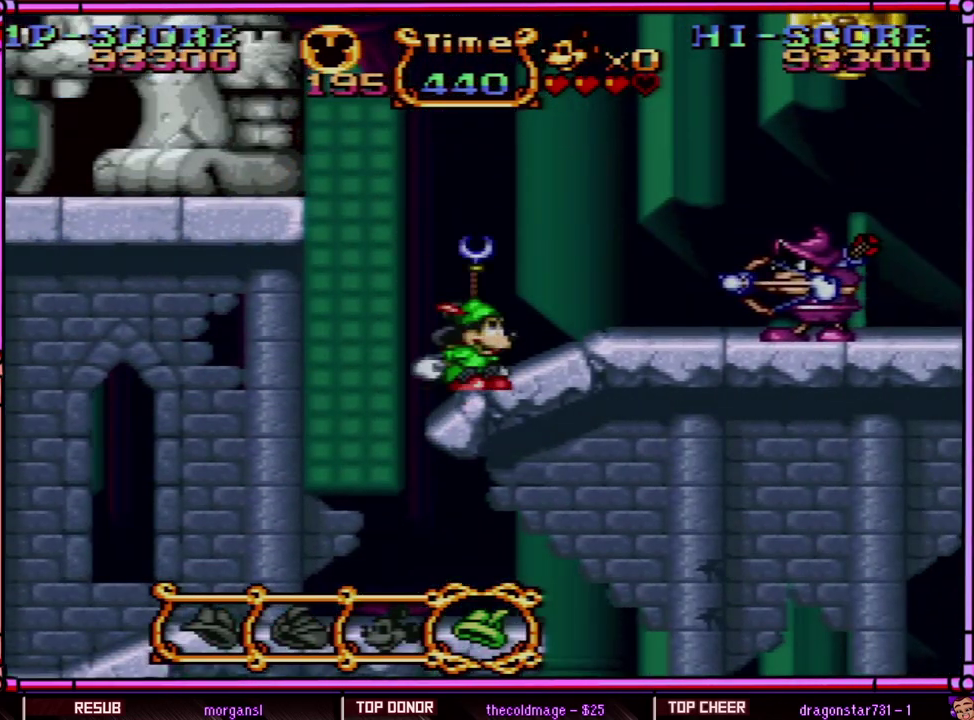
{"buttons": ["Y", "DPAD_UP", "DPAD_LEFT"], "events": [[17, "DPAD_LEFT", "down"], [33, "DPAD_UP", "up"], [100, "B", "down"], [367, "DPAD_UP", "down"], [433, "B", "up"]]}
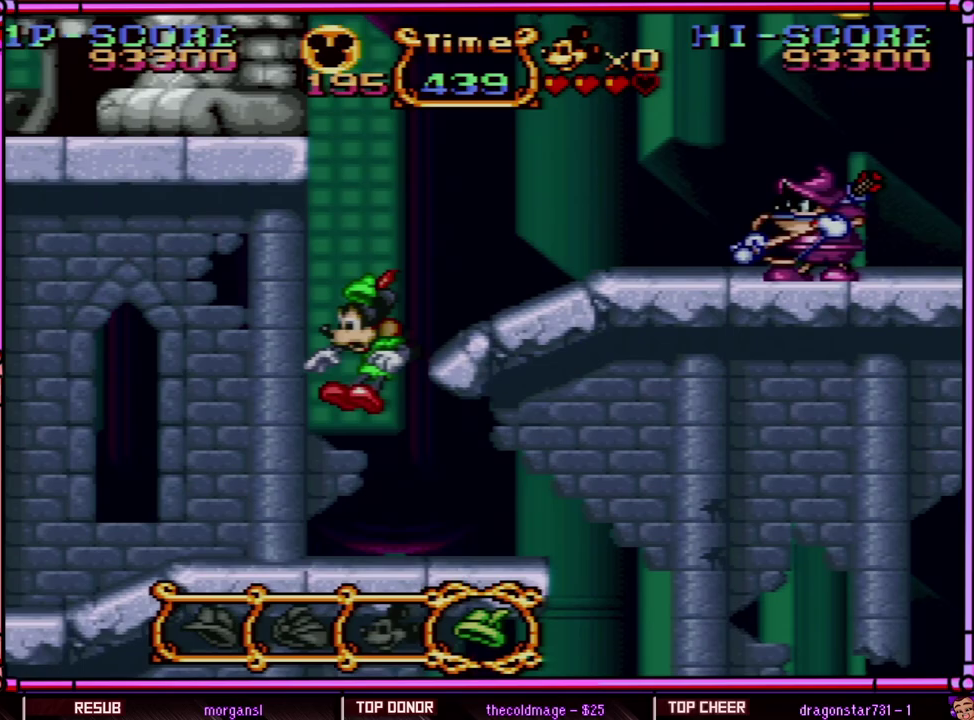
{"buttons": ["Y", "DPAD_UP", "DPAD_RIGHT"], "events": [[33, "B", "down"], [250, "B", "up"], [300, "DPAD_LEFT", "up"], [333, "DPAD_RIGHT", "down"], [333, "DPAD_UP", "up"], [433, "DPAD_UP", "down"]]}
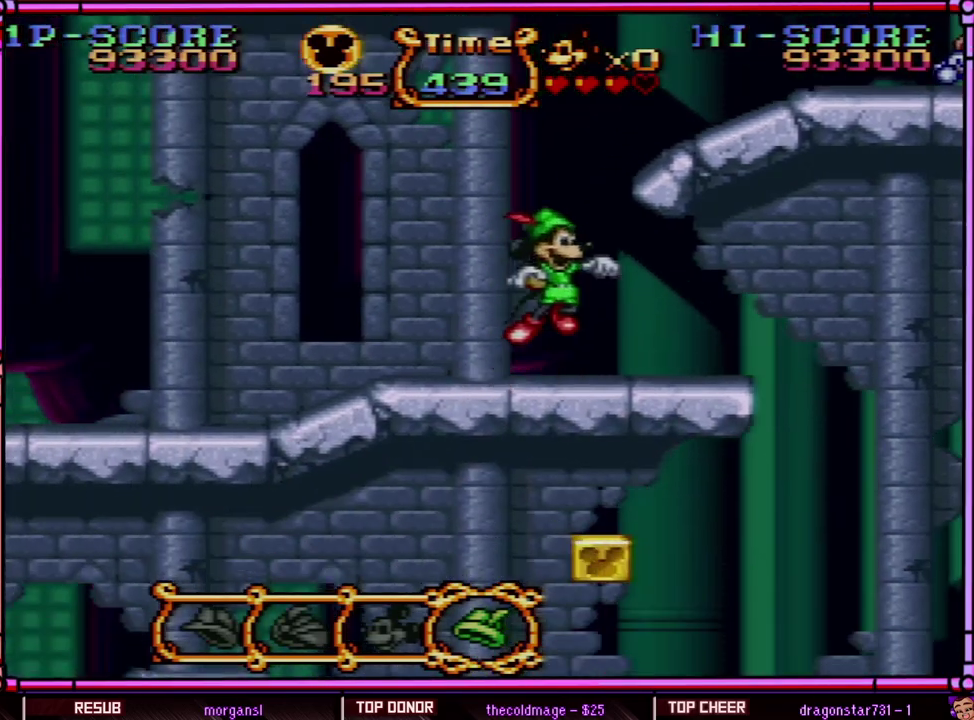
{"buttons": ["B", "Y", "DPAD_UP", "DPAD_RIGHT"], "events": [[67, "B", "down"], [100, "DPAD_RIGHT", "up"], [333, "DPAD_RIGHT", "down"]]}
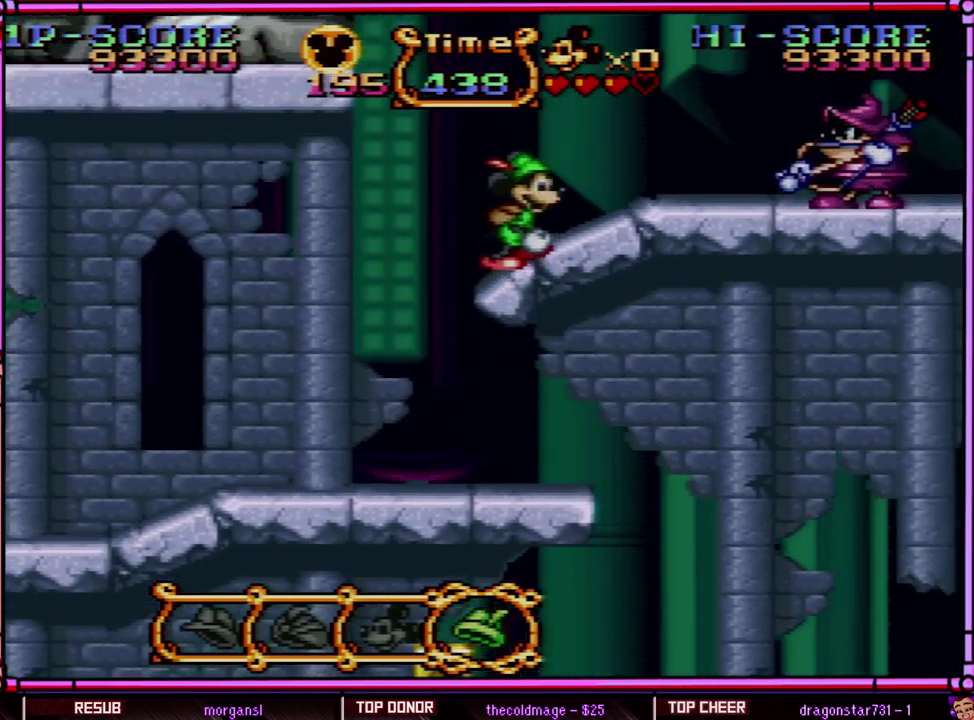
{"buttons": ["B", "Y", "DPAD_UP", "DPAD_LEFT"], "events": [[100, "DPAD_RIGHT", "up"], [133, "B", "up"], [167, "DPAD_LEFT", "down"], [333, "B", "down"]]}